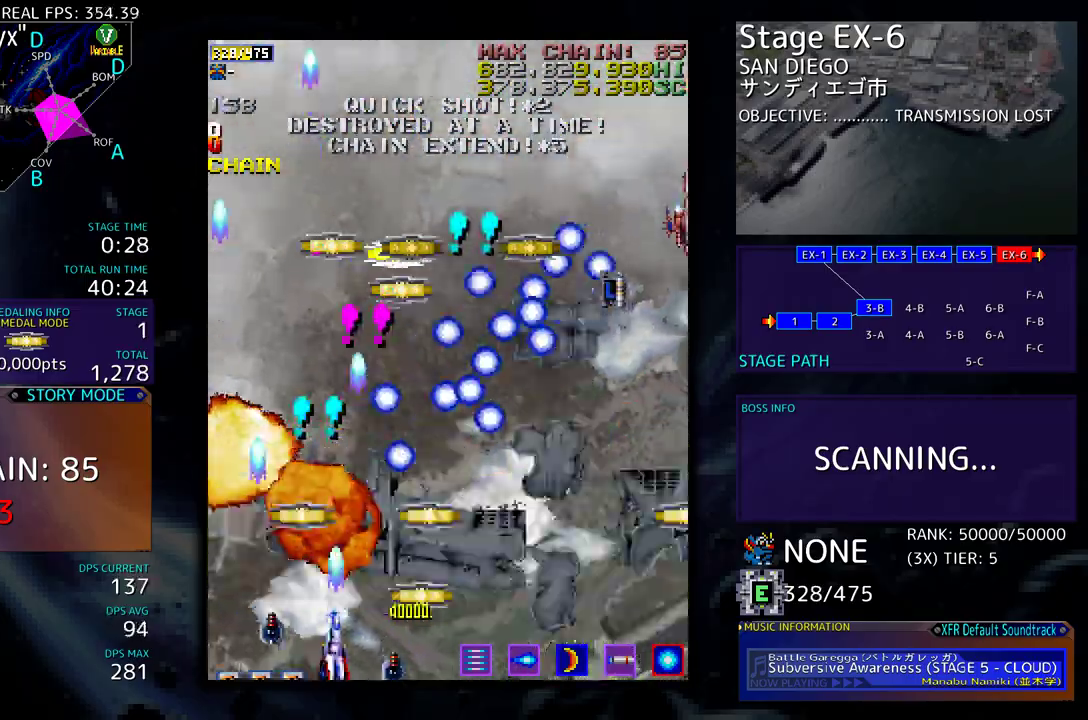
Gameplay with a controller (arcade stick); each line is a JSON object with the inputs held at the frame after it. "events" lists button and stick changes between this image and that frame as [ms after this image, input, new state], when the widget could be followed in between. Not read: L3 R3 other_buttons.
{"buttons": ["DPAD_UP", "DPAD_LEFT"], "events": [[100, "DPAD_DOWN", "up"], [167, "DPAD_UP", "down"], [400, "DPAD_RIGHT", "up"], [483, "DPAD_LEFT", "down"]]}
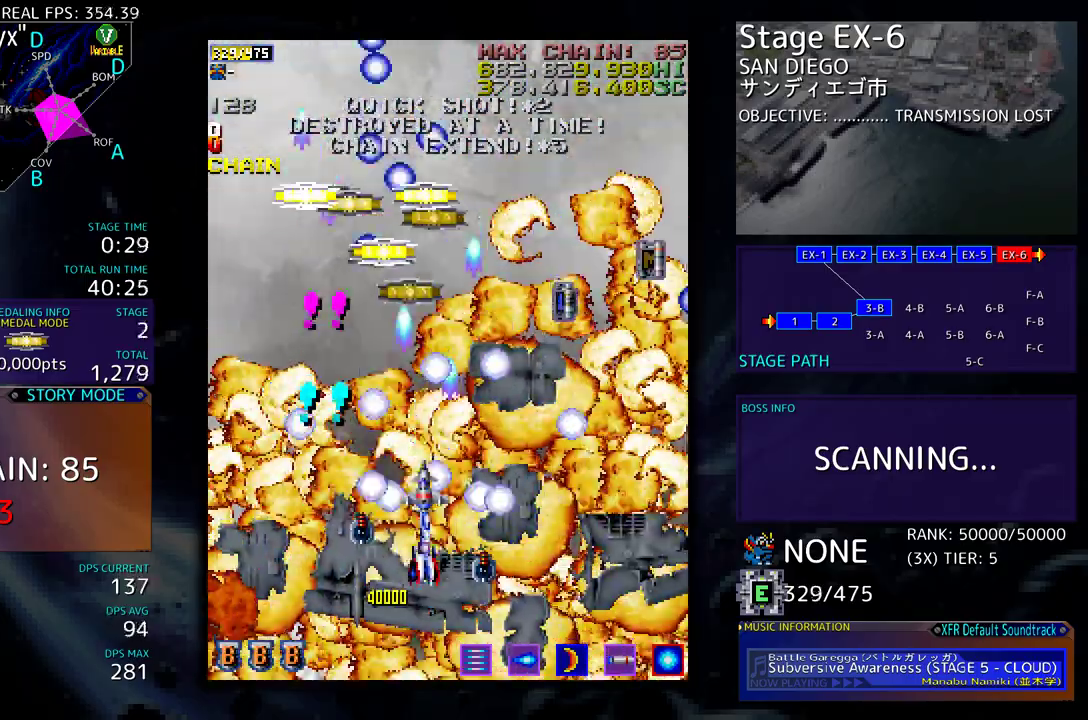
{"buttons": ["DPAD_UP", "DPAD_LEFT"], "events": [[250, "DPAD_UP", "up"], [283, "DPAD_DOWN", "down"], [350, "DPAD_DOWN", "up"], [500, "DPAD_UP", "down"]]}
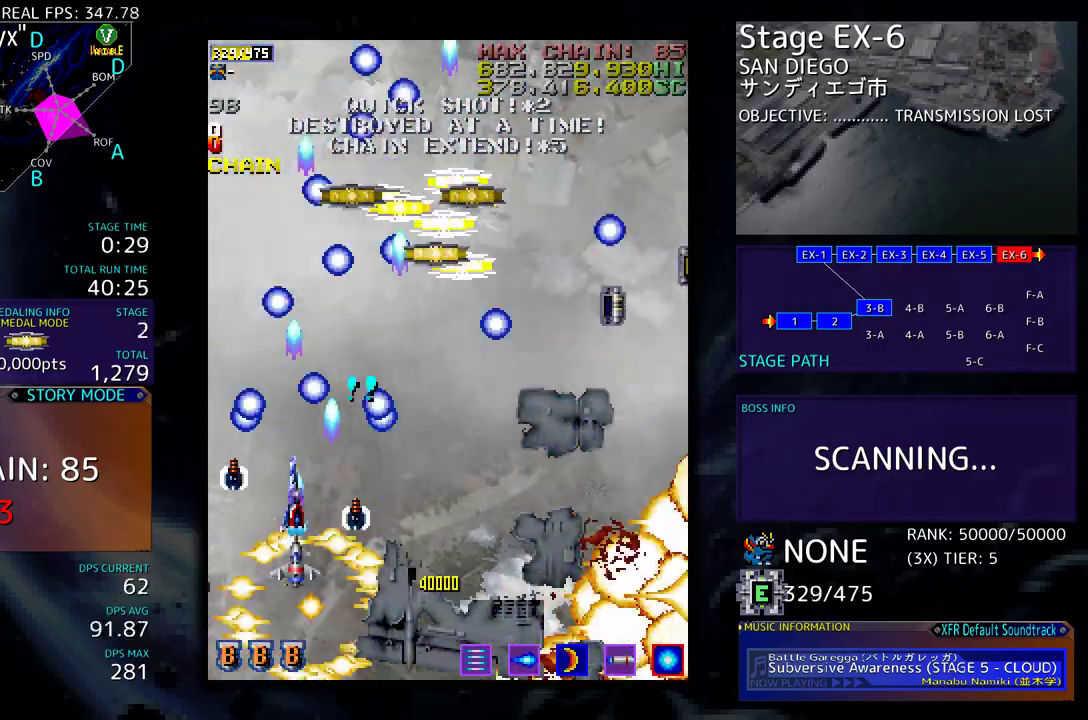
{"buttons": [], "events": [[17, "DPAD_LEFT", "up"], [150, "DPAD_UP", "up"]]}
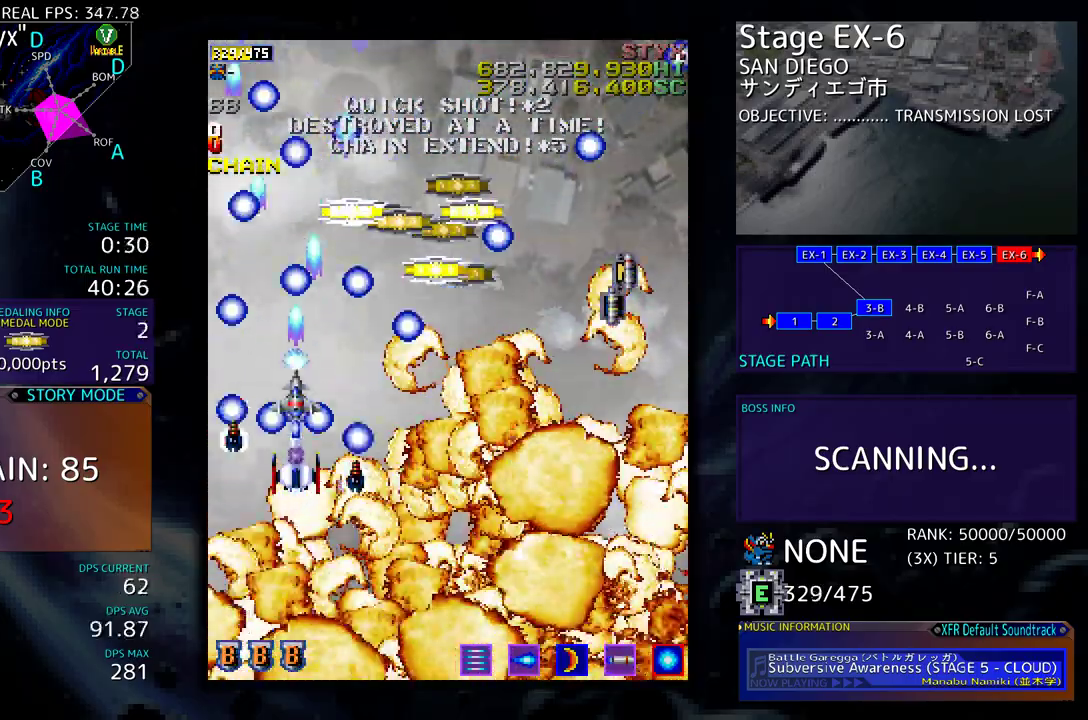
{"buttons": [], "events": [[67, "DPAD_RIGHT", "down"], [183, "DPAD_RIGHT", "up"], [317, "DPAD_DOWN", "down"], [433, "DPAD_DOWN", "up"]]}
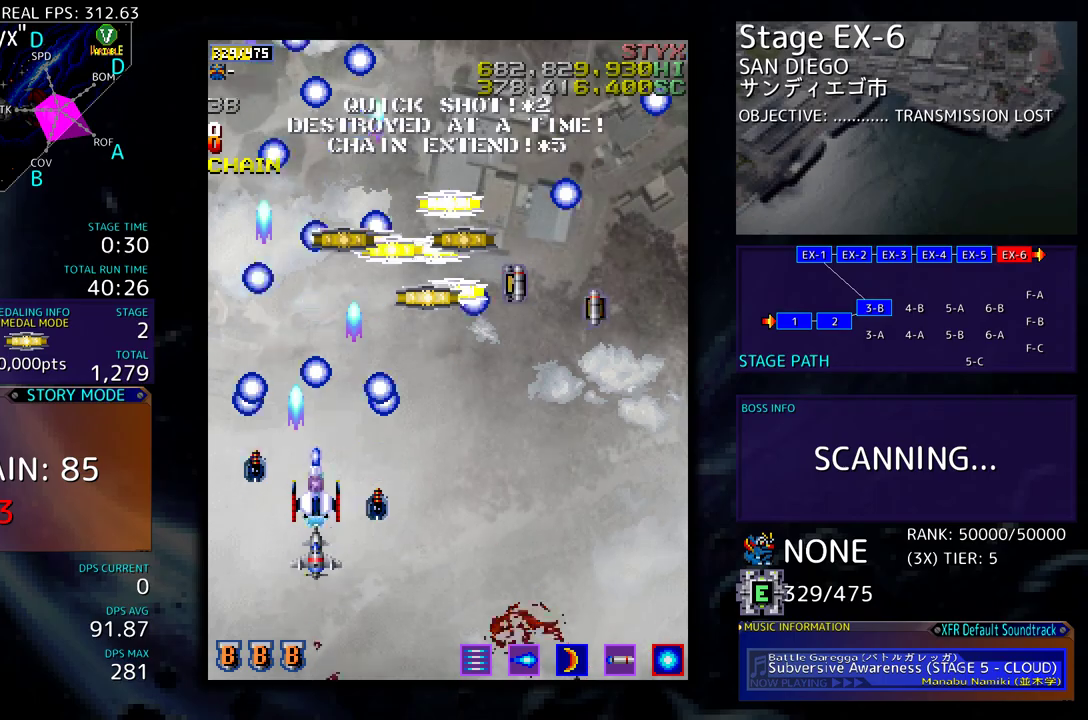
{"buttons": ["DPAD_UP"], "events": [[33, "DPAD_DOWN", "down"], [100, "DPAD_DOWN", "up"], [183, "DPAD_UP", "down"]]}
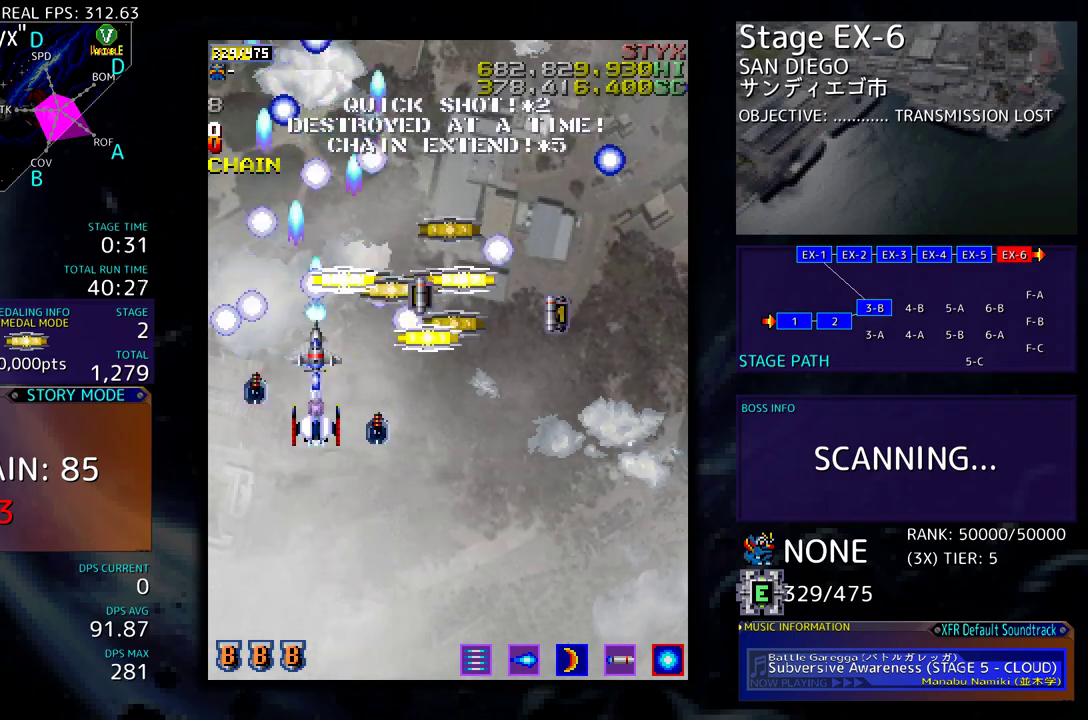
{"buttons": ["DPAD_DOWN", "DPAD_LEFT"], "events": [[17, "DPAD_RIGHT", "down"], [183, "DPAD_RIGHT", "up"], [300, "DPAD_UP", "up"], [317, "DPAD_DOWN", "down"], [400, "DPAD_RIGHT", "down"], [433, "DPAD_RIGHT", "up"], [483, "DPAD_LEFT", "down"]]}
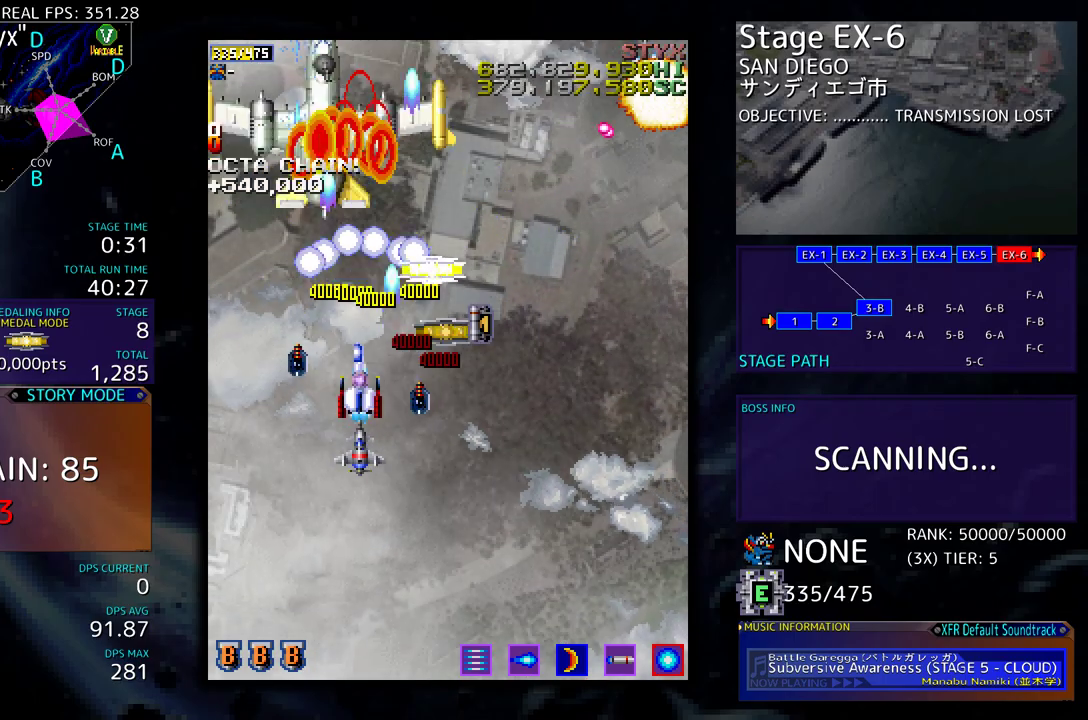
{"buttons": ["DPAD_DOWN", "DPAD_LEFT"], "events": [[17, "DPAD_DOWN", "up"], [100, "DPAD_DOWN", "down"], [150, "DPAD_LEFT", "up"], [283, "DPAD_DOWN", "up"], [350, "DPAD_DOWN", "down"], [367, "DPAD_LEFT", "down"]]}
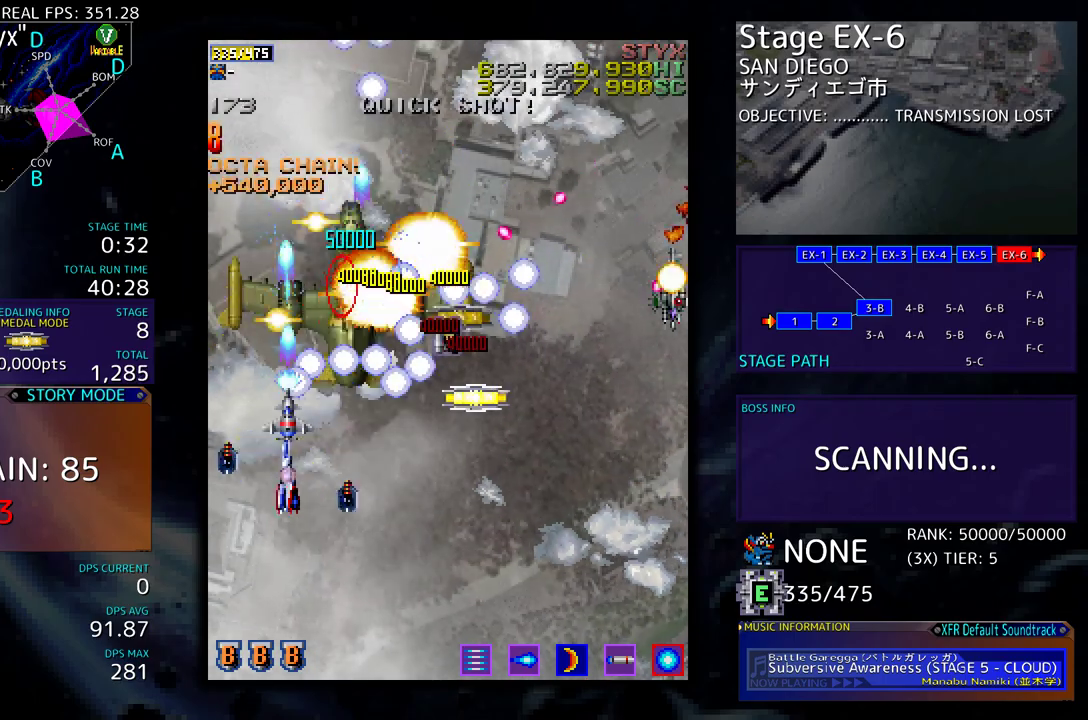
{"buttons": ["DPAD_UP", "DPAD_RIGHT"], "events": [[17, "DPAD_LEFT", "up"], [100, "DPAD_RIGHT", "down"], [167, "DPAD_DOWN", "up"], [250, "DPAD_DOWN", "down"], [333, "DPAD_DOWN", "up"], [367, "DPAD_UP", "down"]]}
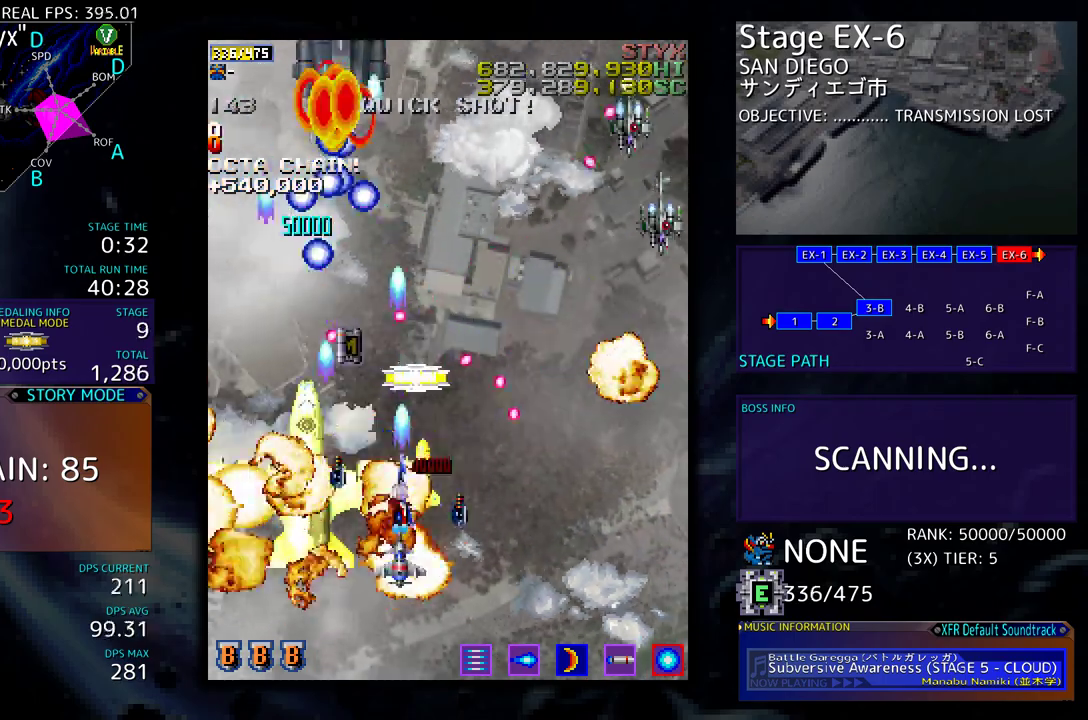
{"buttons": ["DPAD_UP", "DPAD_LEFT"], "events": [[33, "DPAD_UP", "up"], [50, "DPAD_DOWN", "down"], [317, "DPAD_DOWN", "up"], [350, "DPAD_UP", "down"], [367, "DPAD_RIGHT", "up"], [467, "DPAD_LEFT", "down"]]}
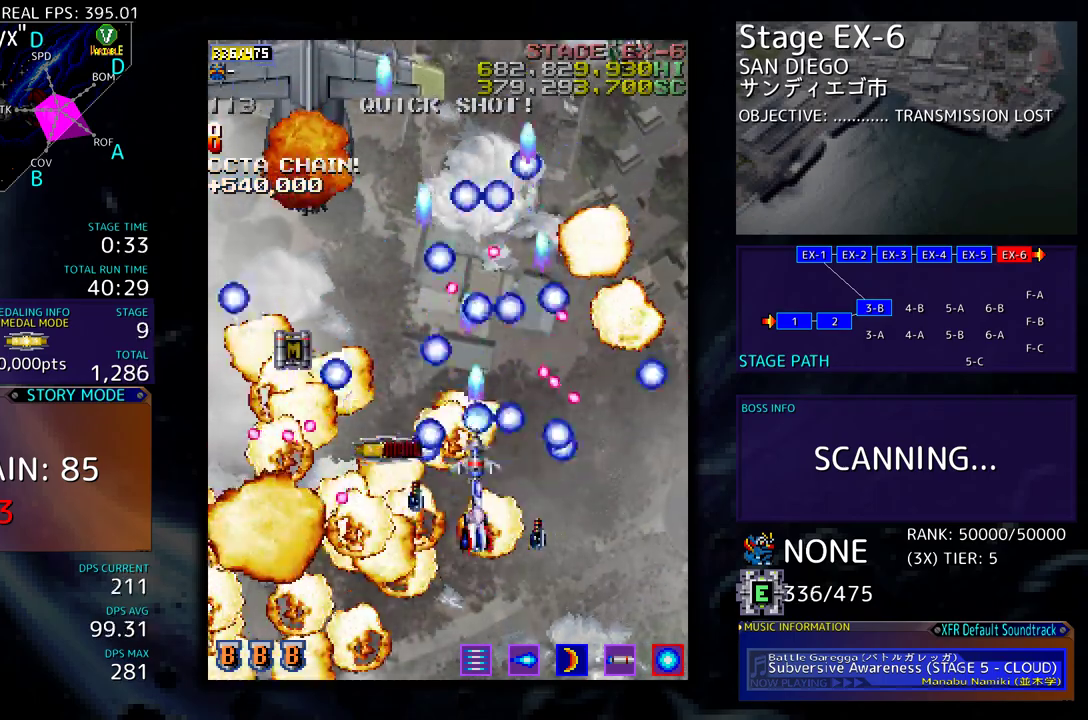
{"buttons": ["DPAD_DOWN", "DPAD_RIGHT"], "events": [[150, "DPAD_UP", "up"], [167, "DPAD_DOWN", "down"], [167, "DPAD_LEFT", "up"], [350, "DPAD_RIGHT", "down"]]}
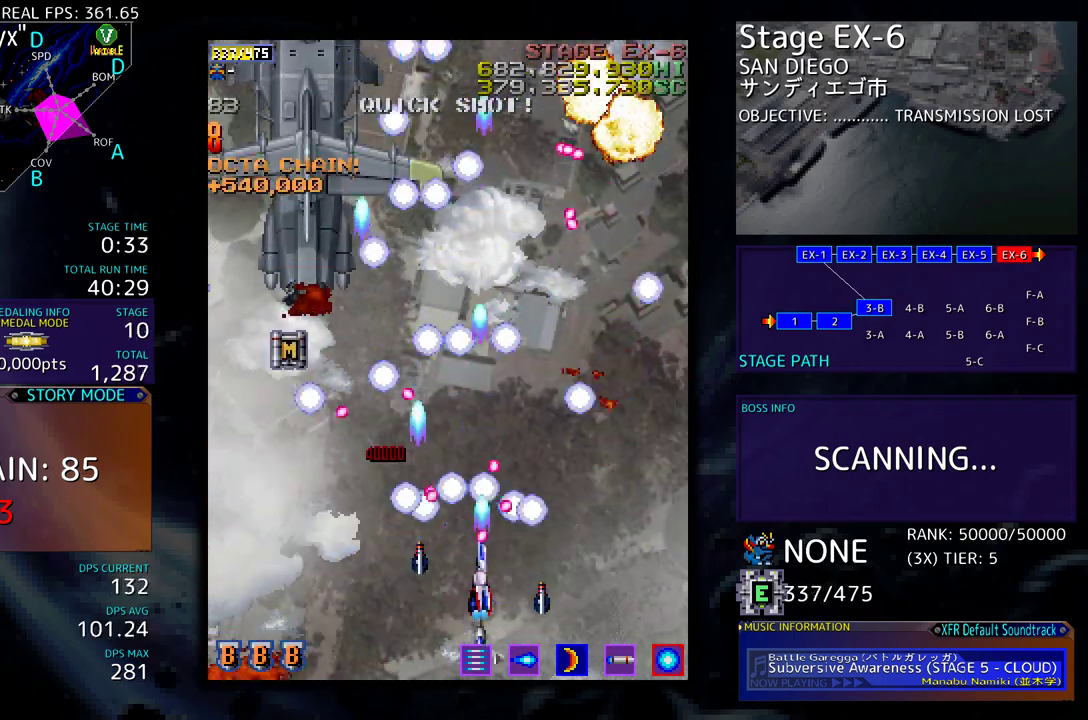
{"buttons": ["DPAD_UP"], "events": [[50, "DPAD_RIGHT", "up"], [67, "DPAD_RIGHT", "down"], [300, "DPAD_DOWN", "up"], [333, "DPAD_RIGHT", "up"], [333, "DPAD_UP", "down"], [367, "DPAD_LEFT", "down"], [500, "DPAD_LEFT", "up"]]}
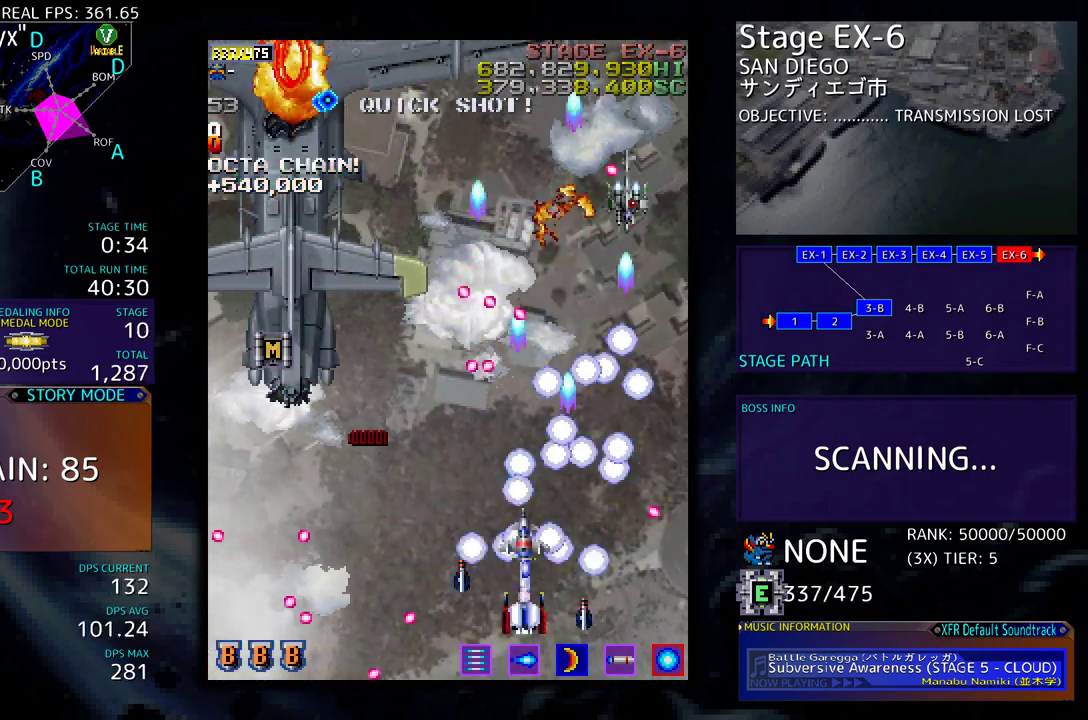
{"buttons": ["DPAD_LEFT"], "events": [[33, "DPAD_LEFT", "down"], [167, "DPAD_UP", "up"], [200, "DPAD_DOWN", "down"], [333, "DPAD_DOWN", "up"]]}
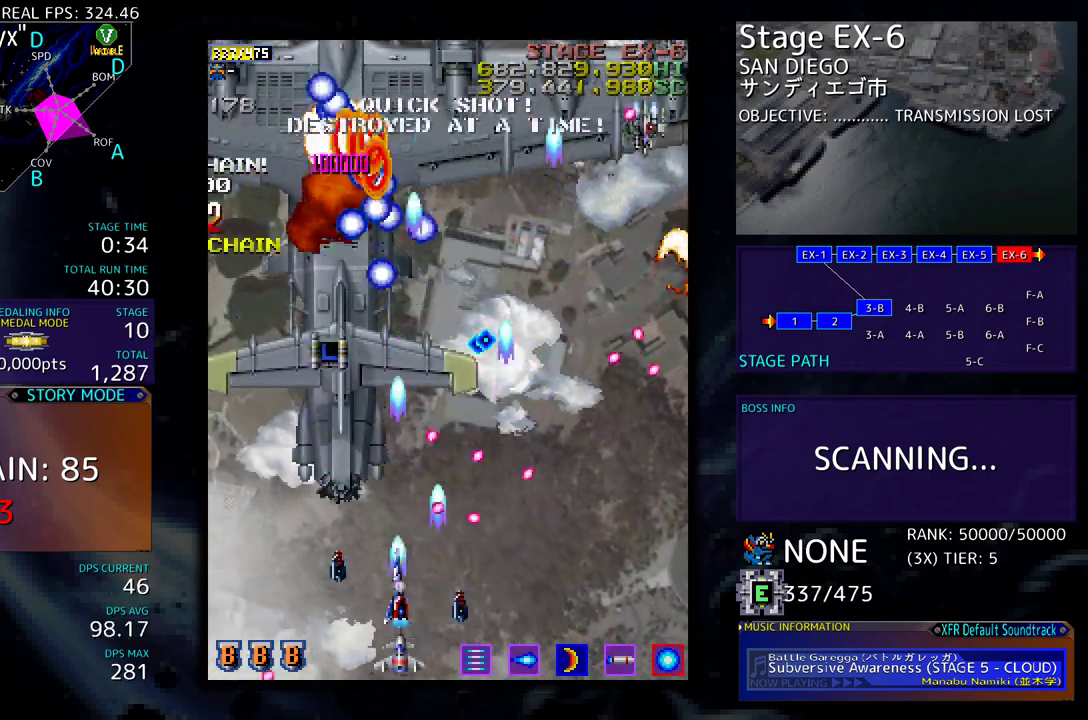
{"buttons": ["DPAD_UP", "DPAD_LEFT"], "events": [[117, "DPAD_UP", "down"]]}
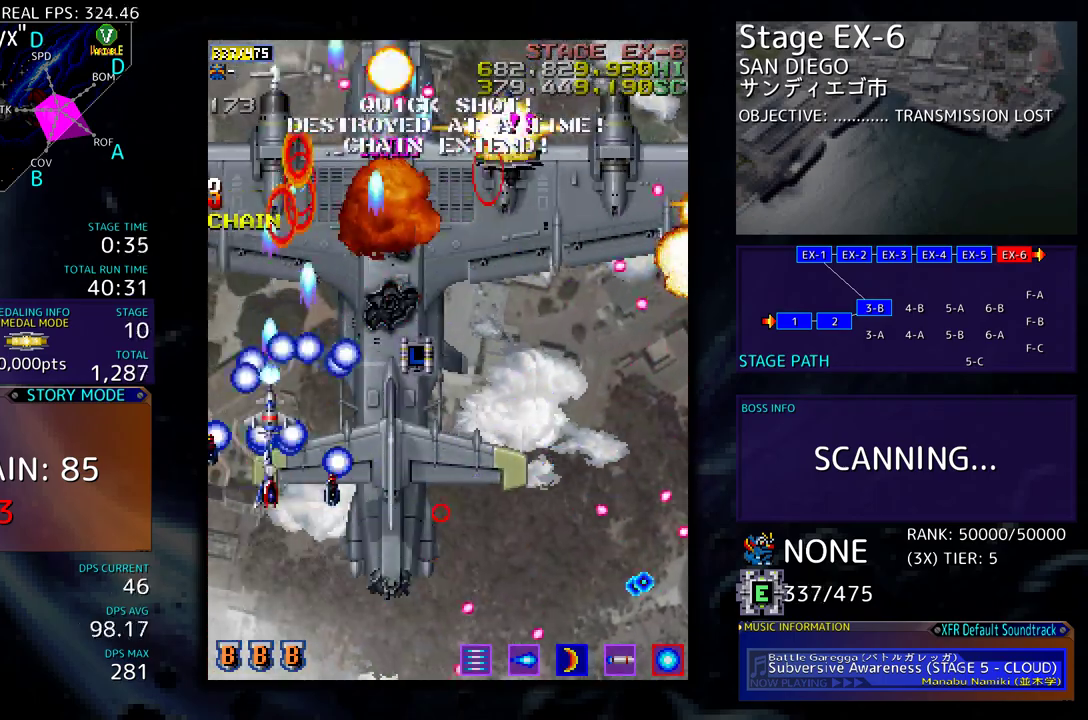
{"buttons": ["DPAD_DOWN", "DPAD_RIGHT"], "events": [[100, "DPAD_UP", "up"], [150, "DPAD_DOWN", "down"], [183, "DPAD_LEFT", "up"], [217, "DPAD_RIGHT", "down"]]}
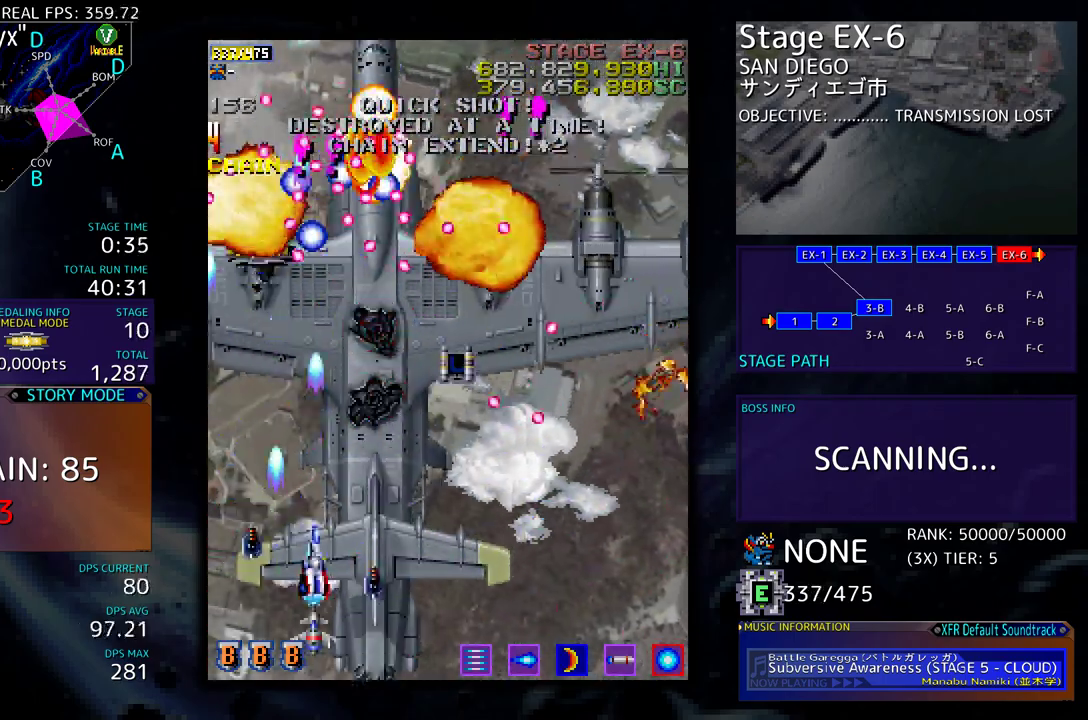
{"buttons": ["DPAD_DOWN", "DPAD_RIGHT"], "events": []}
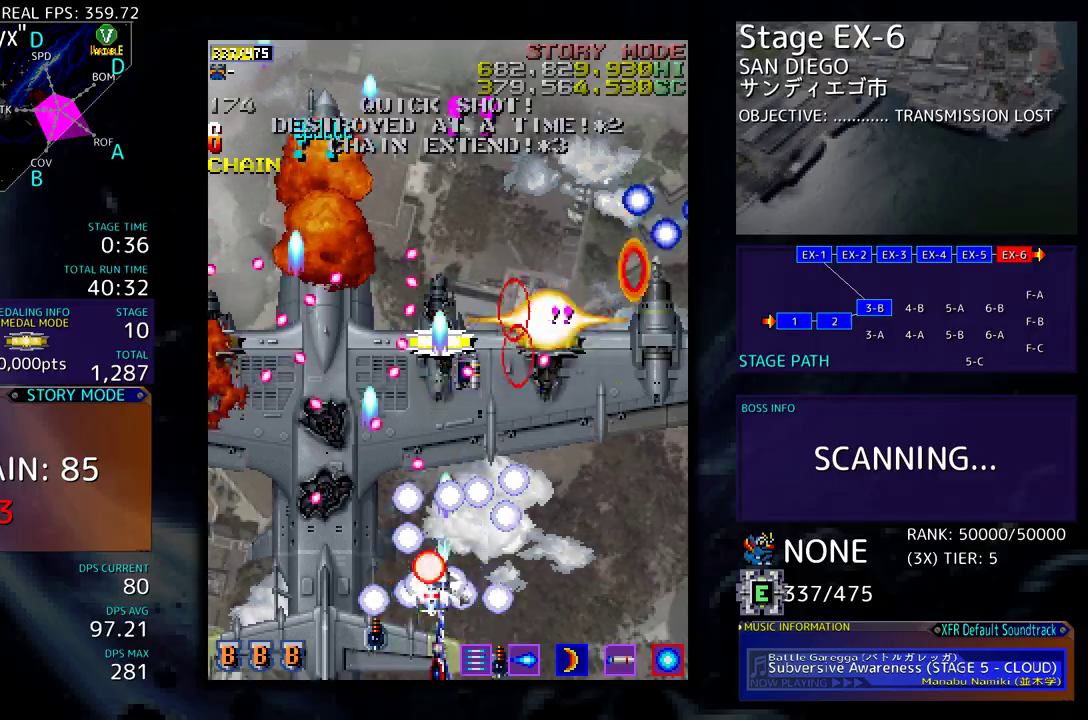
{"buttons": [], "events": [[367, "DPAD_DOWN", "up"], [367, "DPAD_RIGHT", "up"]]}
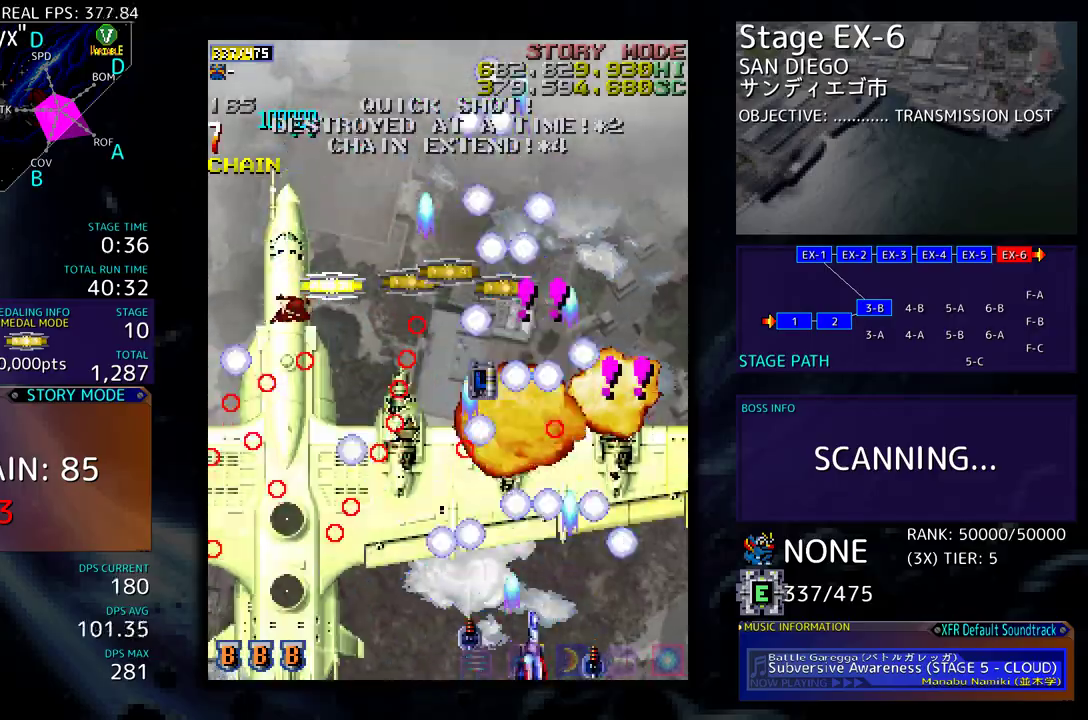
{"buttons": ["DPAD_UP", "DPAD_LEFT"], "events": [[117, "DPAD_LEFT", "down"], [283, "DPAD_UP", "down"]]}
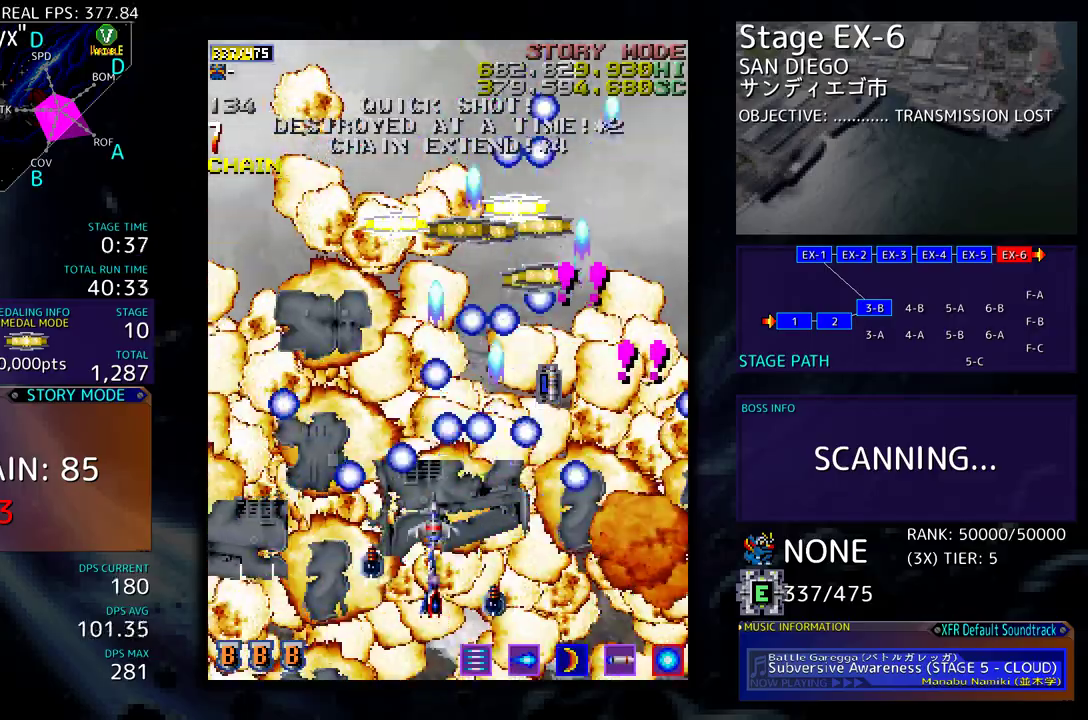
{"buttons": [], "events": [[200, "DPAD_UP", "up"], [233, "DPAD_LEFT", "up"]]}
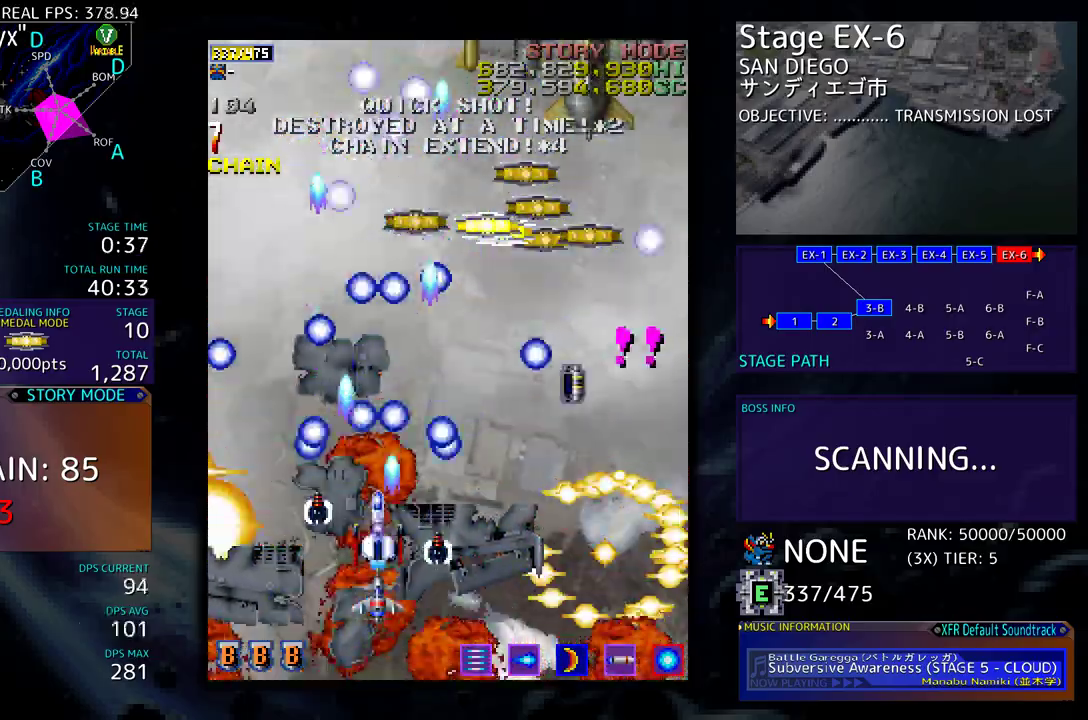
{"buttons": ["DPAD_DOWN", "DPAD_RIGHT"], "events": [[150, "DPAD_DOWN", "down"], [200, "DPAD_RIGHT", "down"]]}
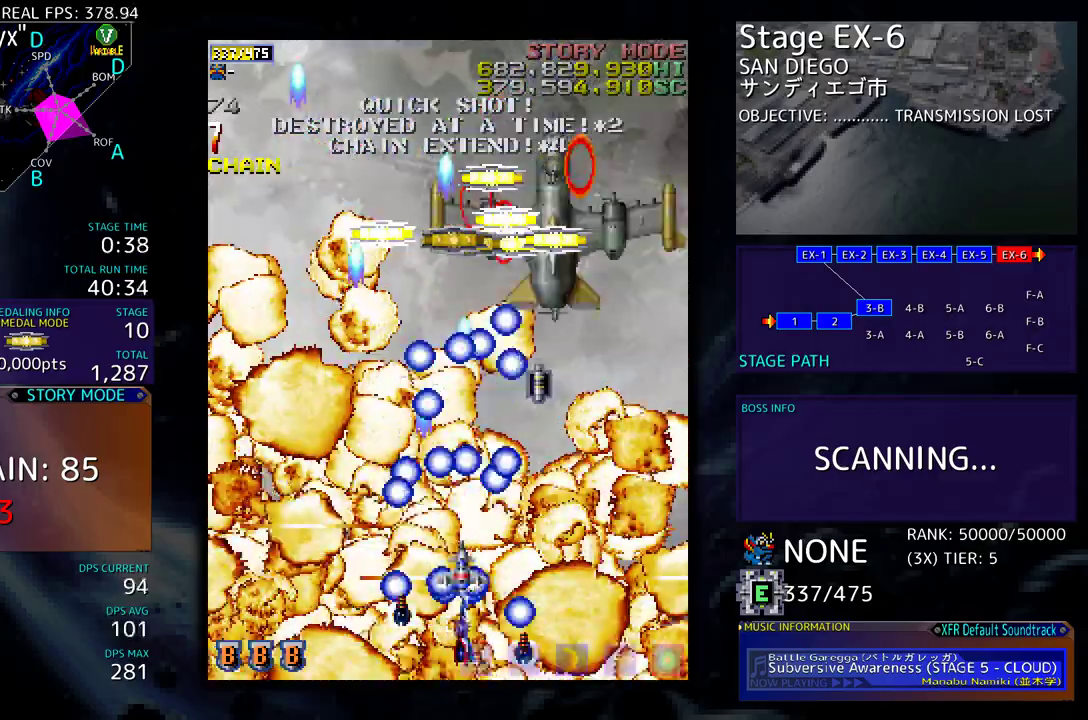
{"buttons": [], "events": [[83, "DPAD_RIGHT", "up"], [100, "DPAD_DOWN", "up"], [333, "DPAD_DOWN", "down"], [333, "DPAD_RIGHT", "down"], [400, "DPAD_DOWN", "up"], [400, "DPAD_RIGHT", "up"]]}
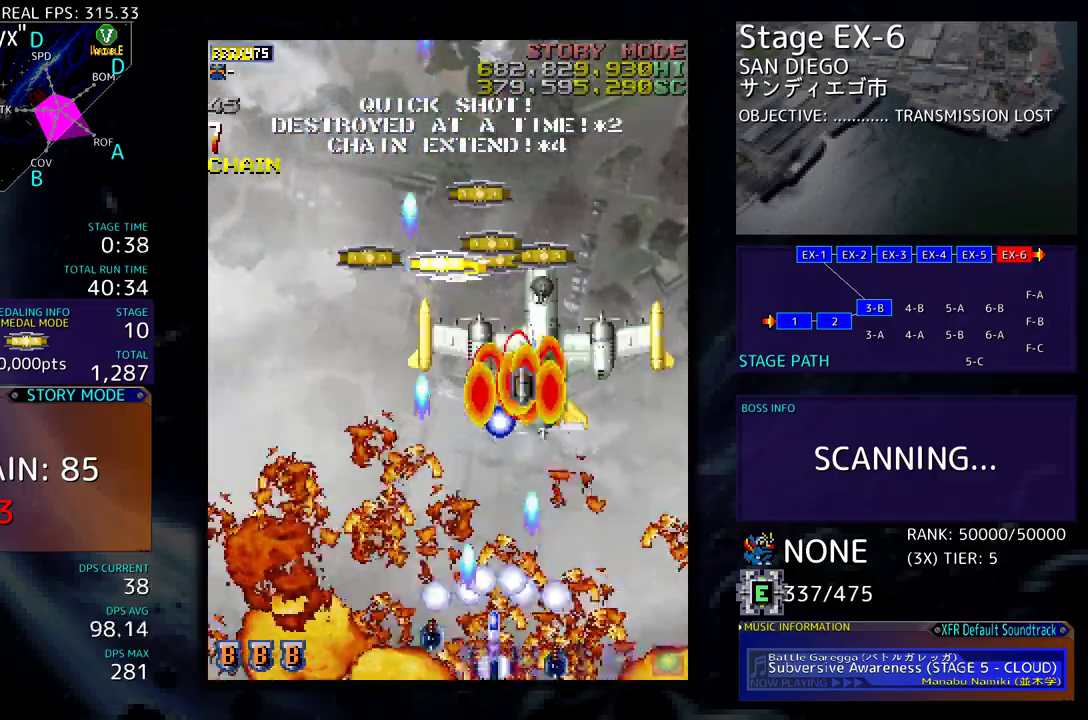
{"buttons": ["DPAD_LEFT"], "events": [[17, "DPAD_RIGHT", "down"], [83, "DPAD_RIGHT", "up"], [183, "DPAD_RIGHT", "down"], [267, "DPAD_RIGHT", "up"], [350, "DPAD_LEFT", "down"]]}
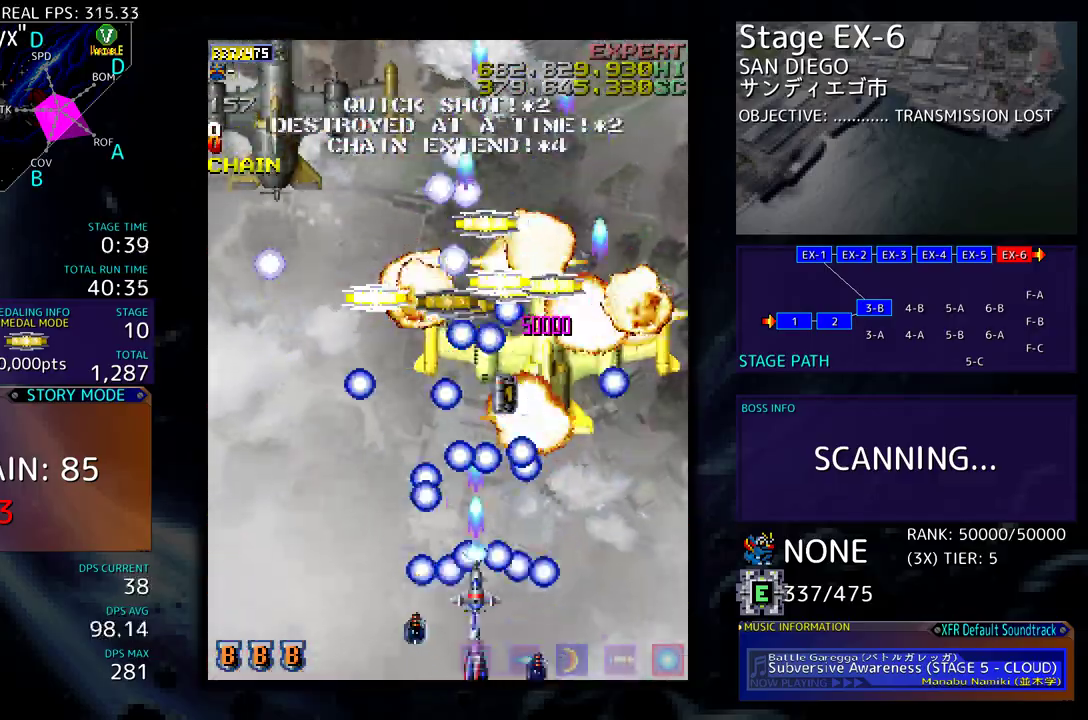
{"buttons": ["DPAD_UP", "DPAD_LEFT"], "events": [[67, "DPAD_UP", "down"]]}
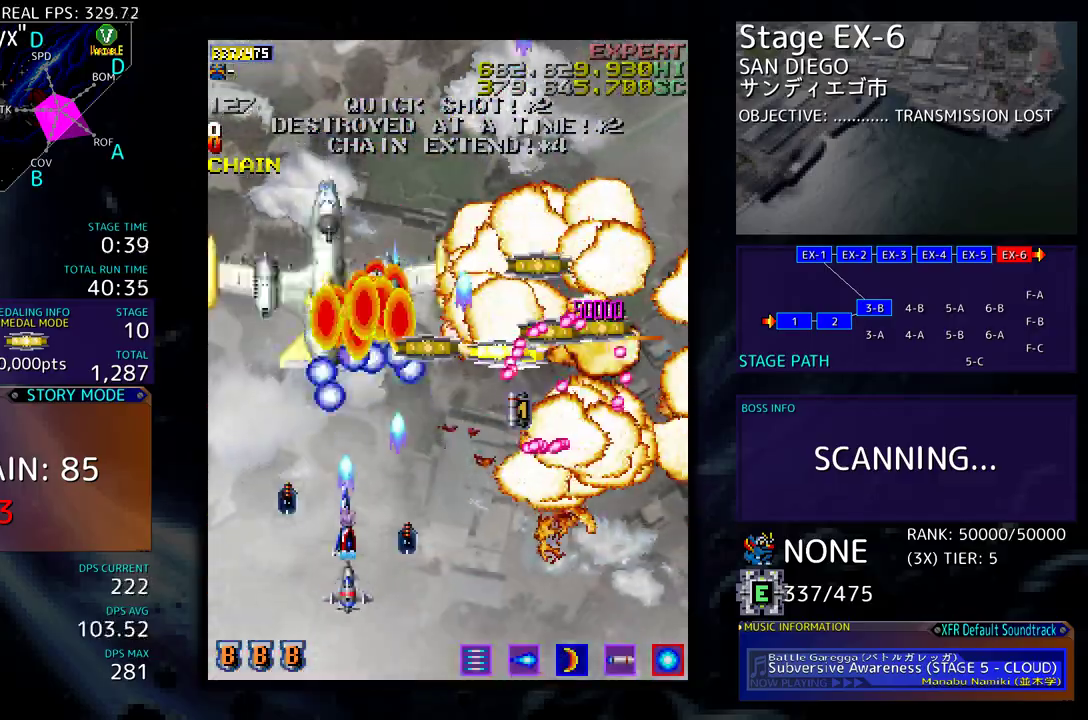
{"buttons": ["DPAD_DOWN"], "events": [[50, "DPAD_UP", "up"], [100, "DPAD_LEFT", "up"], [300, "DPAD_DOWN", "down"]]}
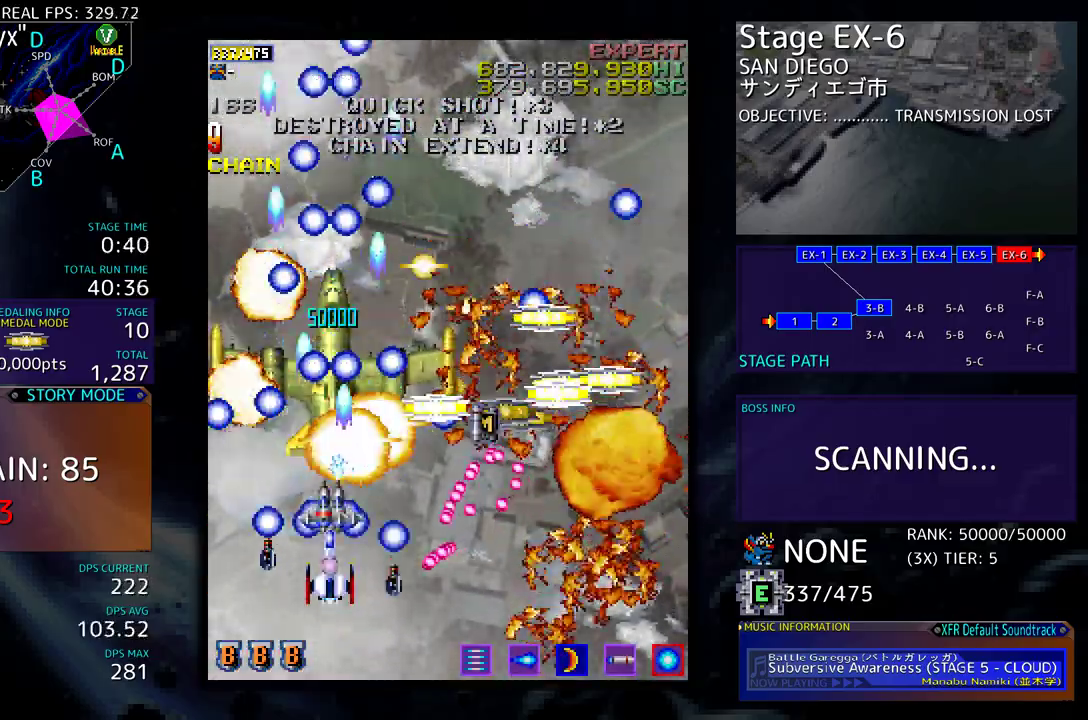
{"buttons": ["DPAD_UP"]}
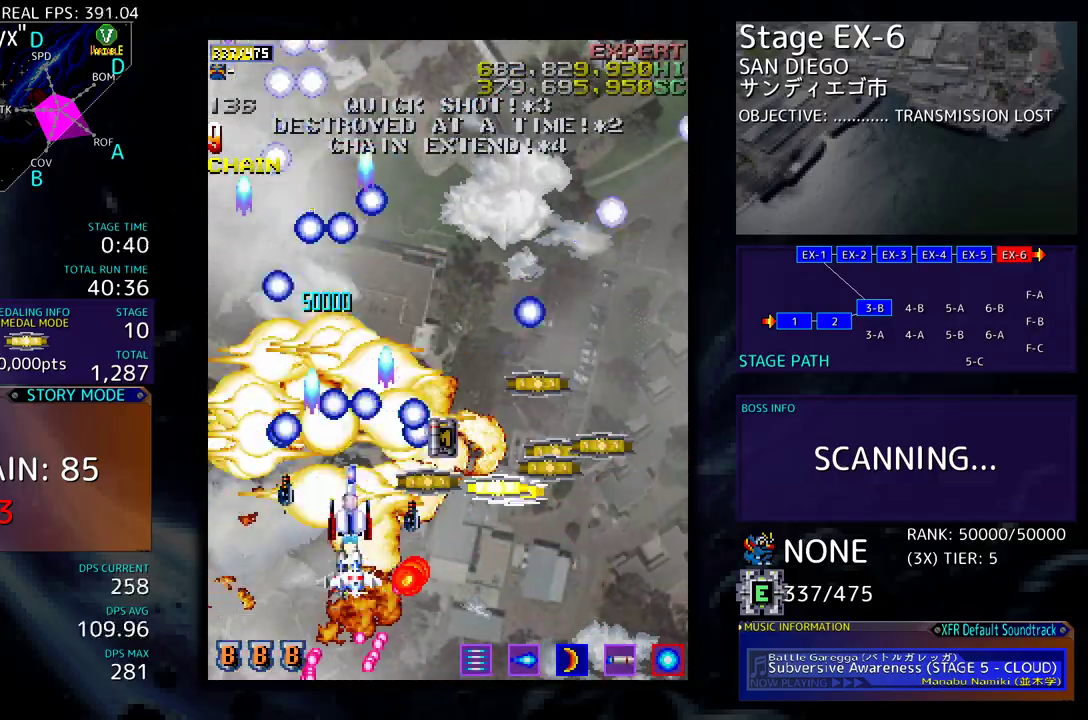
{"buttons": ["DPAD_RIGHT"], "events": [[17, "DPAD_RIGHT", "down"], [33, "DPAD_UP", "up"], [50, "DPAD_DOWN", "down"], [200, "DPAD_DOWN", "up"]]}
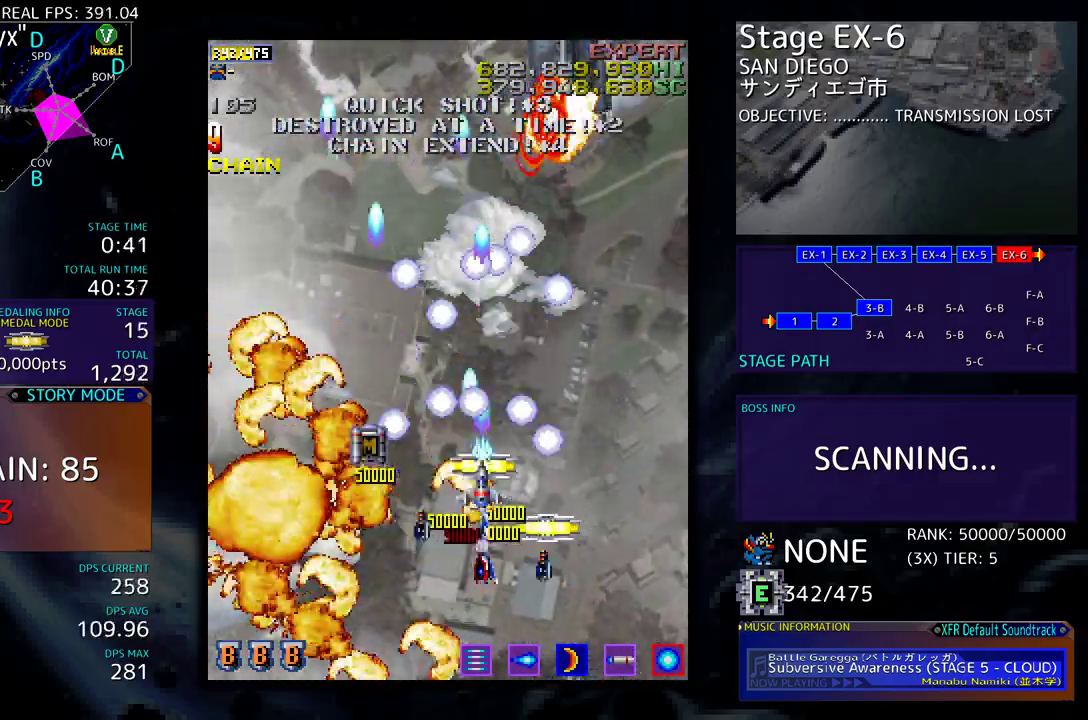
{"buttons": ["DPAD_DOWN", "DPAD_RIGHT"], "events": [[50, "DPAD_UP", "down"], [117, "DPAD_RIGHT", "up"], [150, "DPAD_LEFT", "down"], [250, "DPAD_LEFT", "up"], [267, "DPAD_RIGHT", "down"], [267, "DPAD_UP", "up"], [333, "DPAD_DOWN", "down"]]}
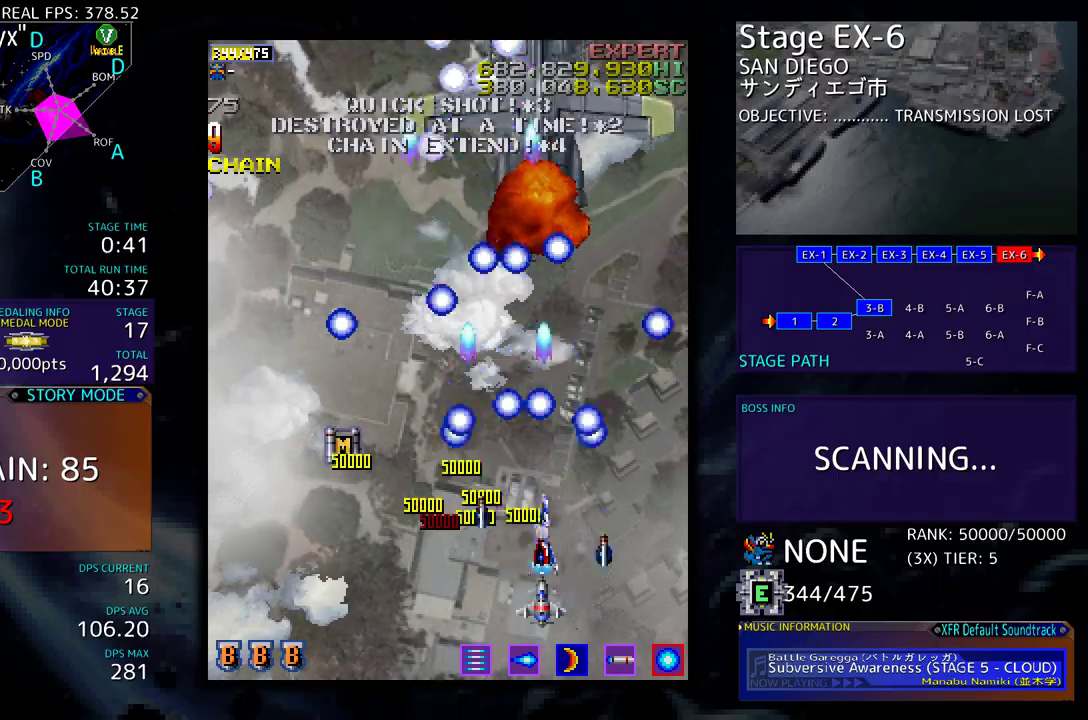
{"buttons": [], "events": [[83, "DPAD_DOWN", "up"], [83, "DPAD_RIGHT", "up"]]}
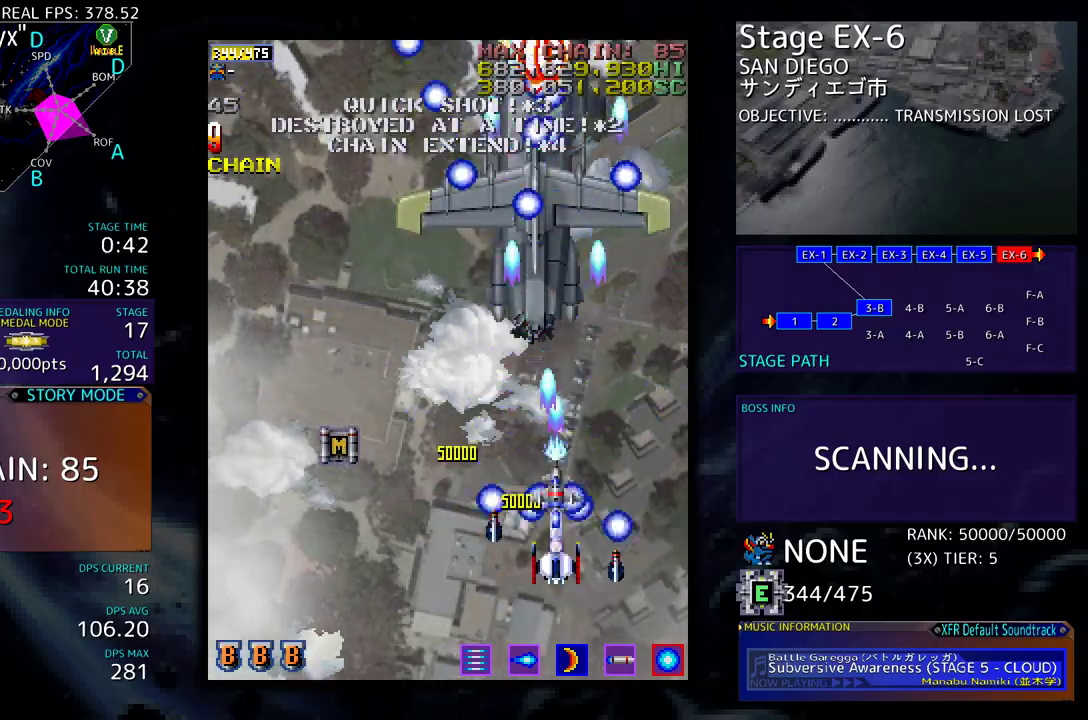
{"buttons": ["DPAD_UP", "DPAD_RIGHT"], "events": [[83, "DPAD_UP", "down"], [283, "DPAD_RIGHT", "down"], [333, "DPAD_UP", "up"], [417, "DPAD_UP", "down"]]}